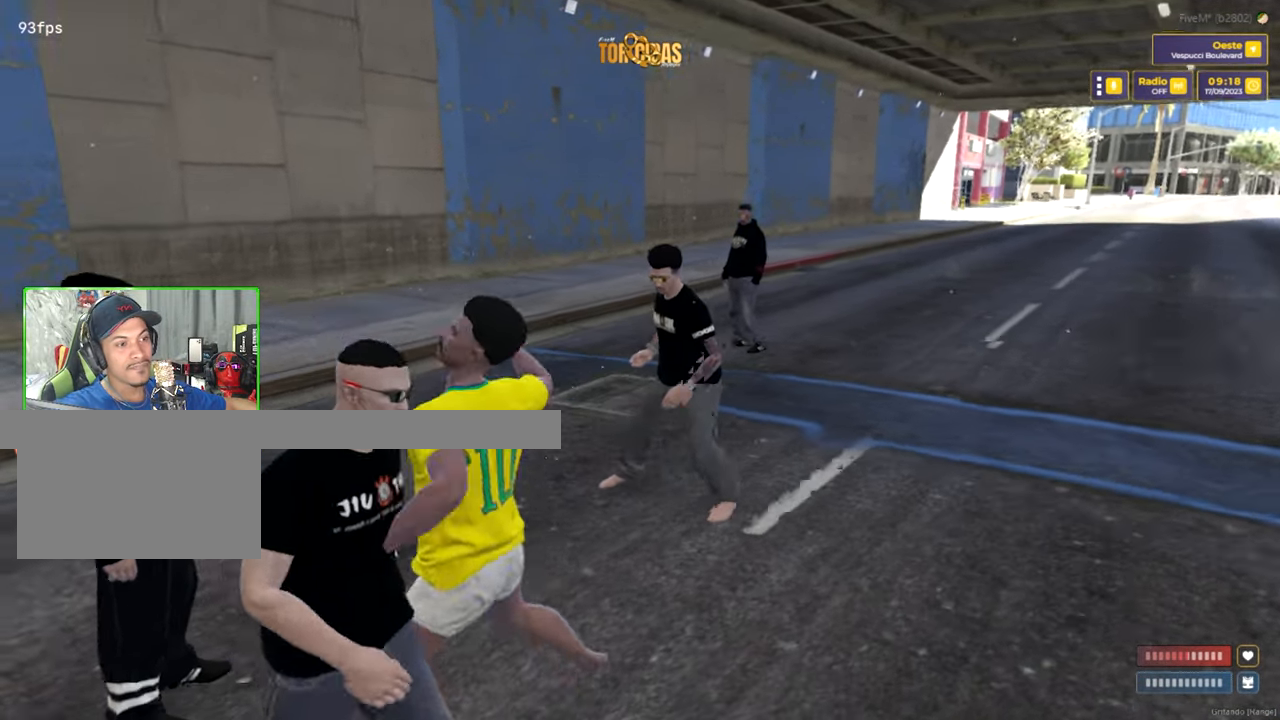
Gameplay with keyboard and mouse; each line is a JSON object with the keys and mouse buttons held at the frame after it. "events" lists presses ("down") and releases ("up") of "1", "2", "3", "4", "5", "a", "alt", "c", "caps_lock", "ctrl", "d", "e", "f", "g", "q", "r", "s", "shift", "space", "t", "tab", "v", "w", "x", "z", "mouse_left", "mouse_wheel" and "mouse_right" between this image and that frame as [ms after this image, input, new state], when the widget could be followed in between. "mouse_left", "mouse_wheel", "mouse_right" = the "left", "wheel", "right" buttons of the "mouse" list. No other keys are recorded. "wheel" means that the mouse wheel is clicked or scrolled. "mouse_move" is the direction in which the mouse moves at that frame (one of eight, or "still"), when it could be read.
{"keys": ["shift", "w"], "mouse": [], "mouse_move": "up-right", "events": [[267, "a", "up"], [500, "shift", "down"]]}
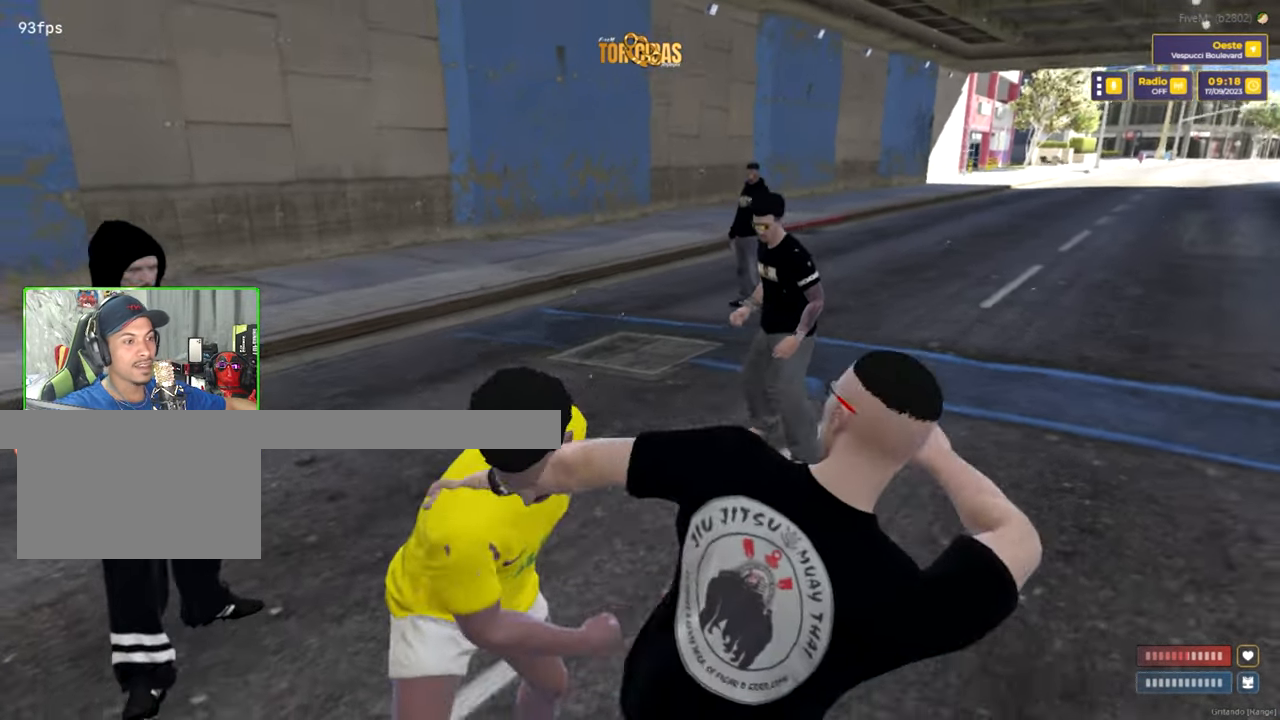
{"keys": ["shift", "w"], "mouse": [], "mouse_move": "left", "events": []}
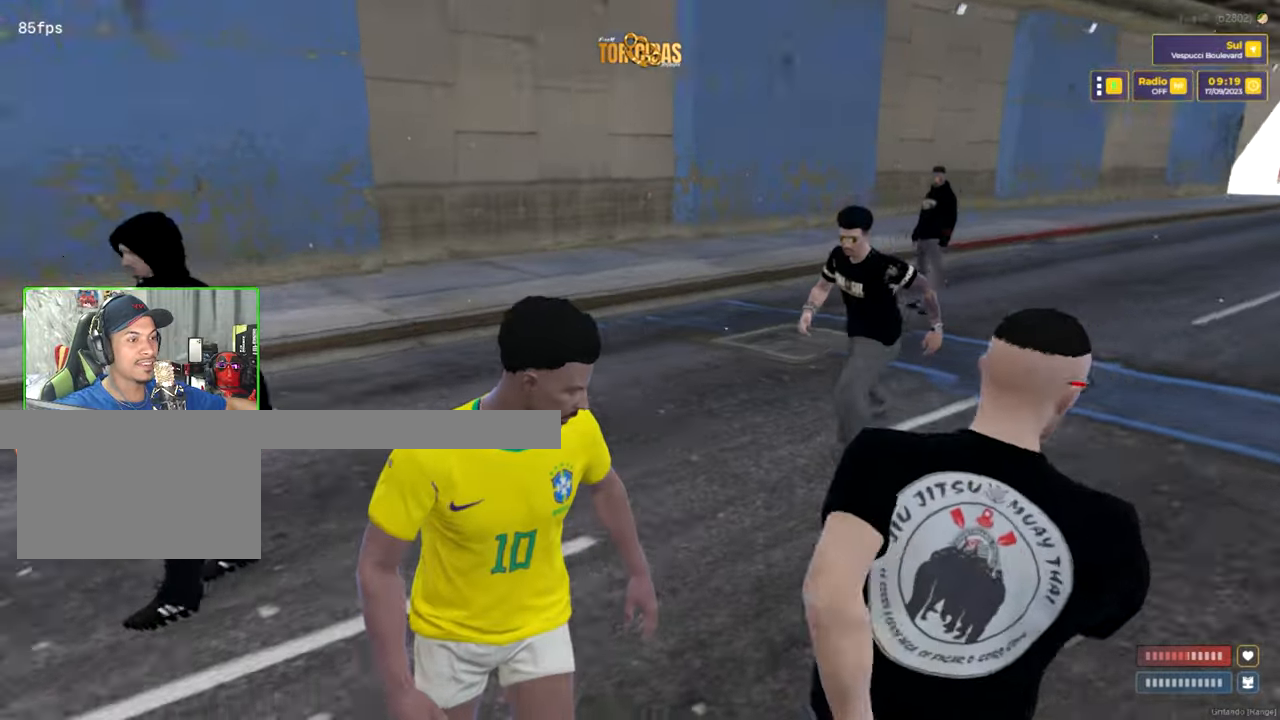
{"keys": ["a", "shift", "w"], "mouse": [], "mouse_move": "up"}
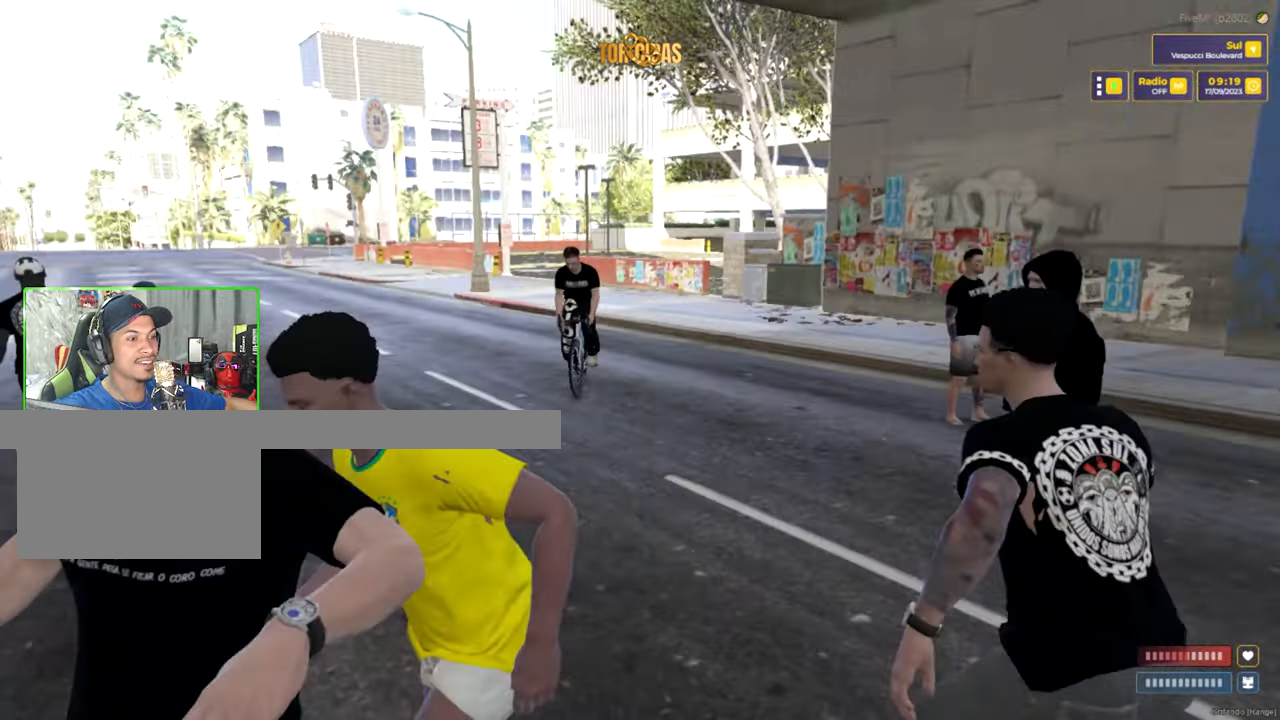
{"keys": ["shift", "w"], "mouse": [], "mouse_move": "down-left", "events": [[267, "a", "up"]]}
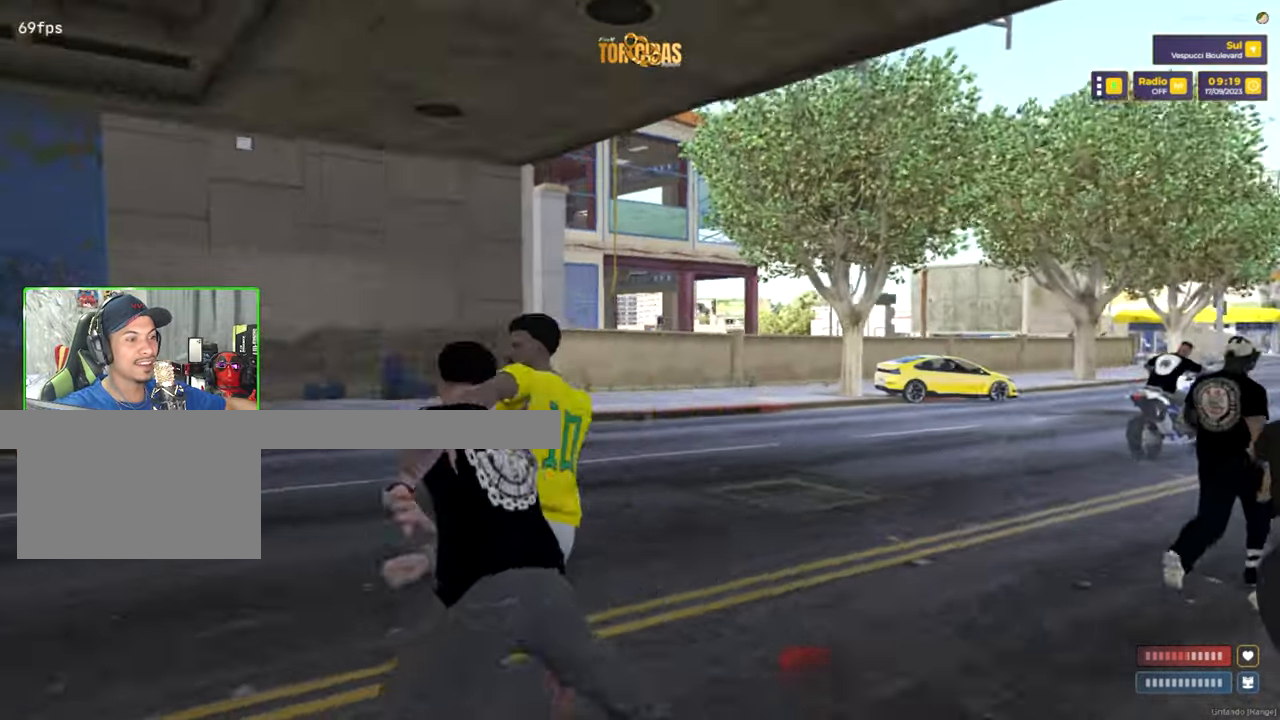
{"keys": ["d", "shift", "w"], "mouse": [], "mouse_move": "right", "events": [[284, "d", "down"]]}
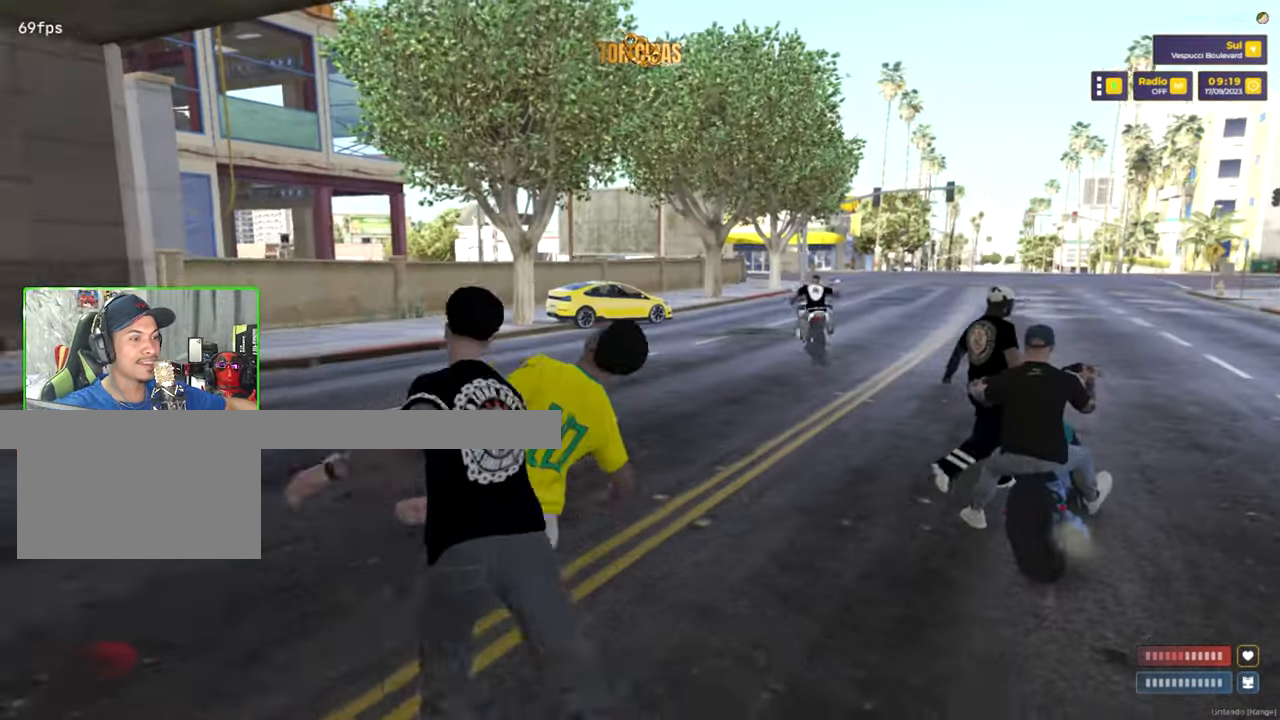
{"keys": ["d", "shift", "w"], "mouse": [], "mouse_move": "right", "events": []}
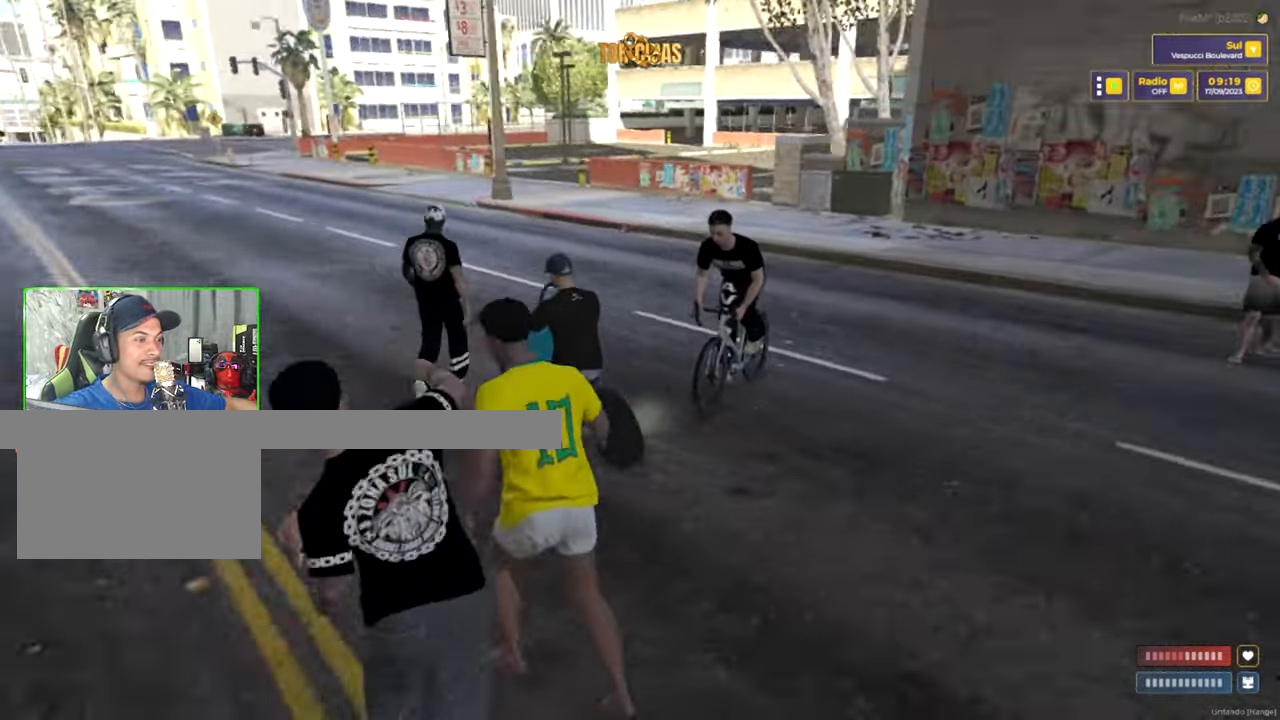
{"keys": ["d", "shift", "w"], "mouse": [], "mouse_move": "still", "events": []}
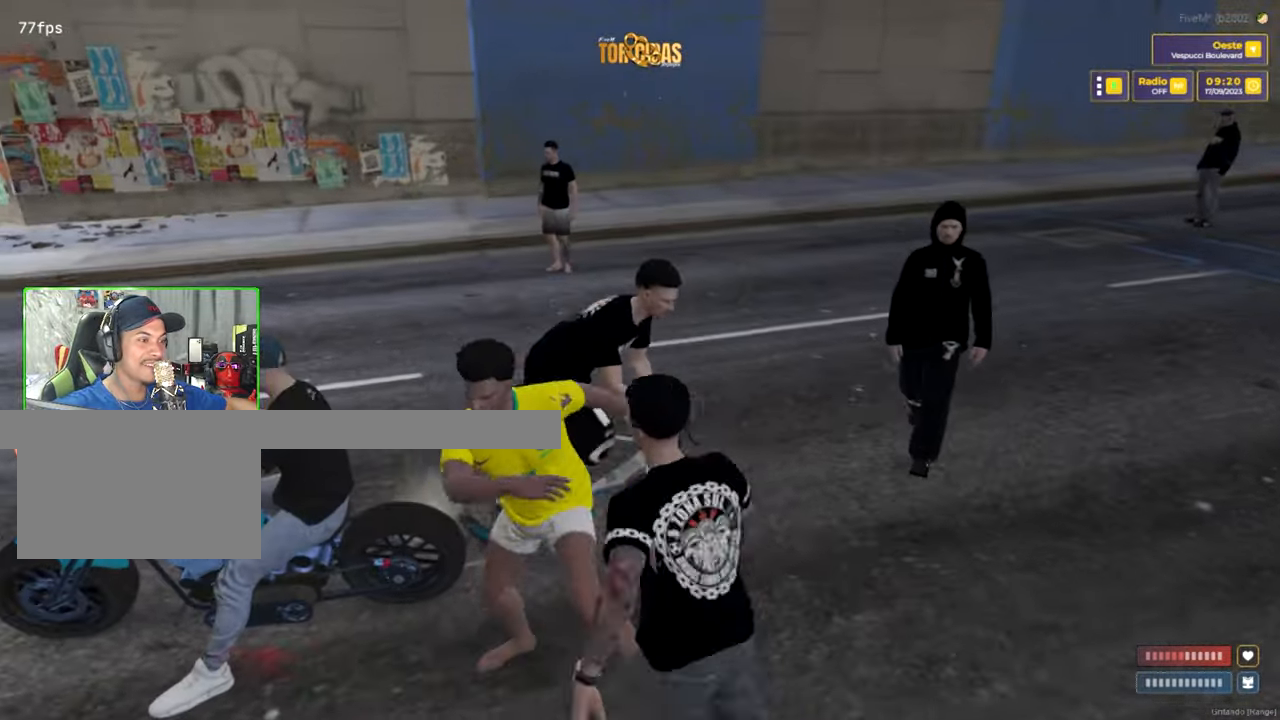
{"keys": ["d", "shift", "space", "w"], "mouse": [], "mouse_move": "still", "events": [[234, "space", "down"], [384, "space", "up"], [467, "space", "down"]]}
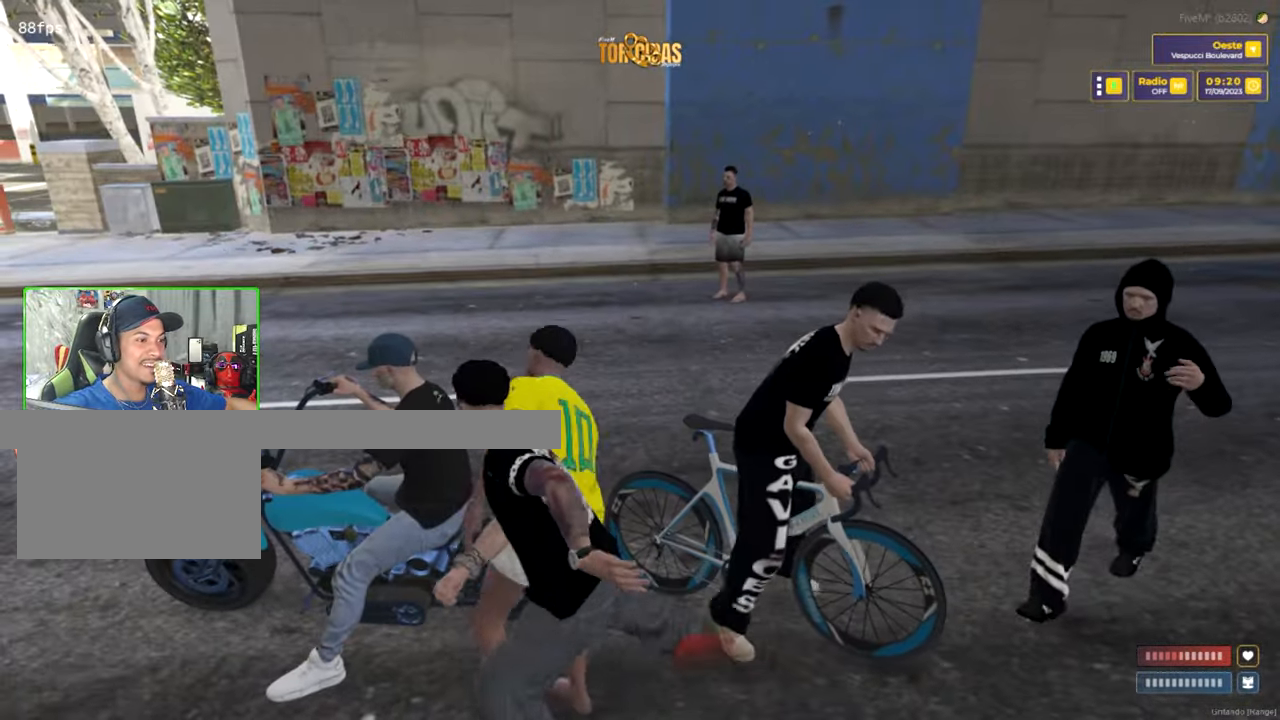
{"keys": ["d", "shift", "w"], "mouse": [], "mouse_move": "right", "events": [[67, "space", "up"], [167, "d", "up"], [167, "space", "down"], [250, "space", "up"], [350, "d", "down"], [350, "space", "down"], [484, "space", "up"]]}
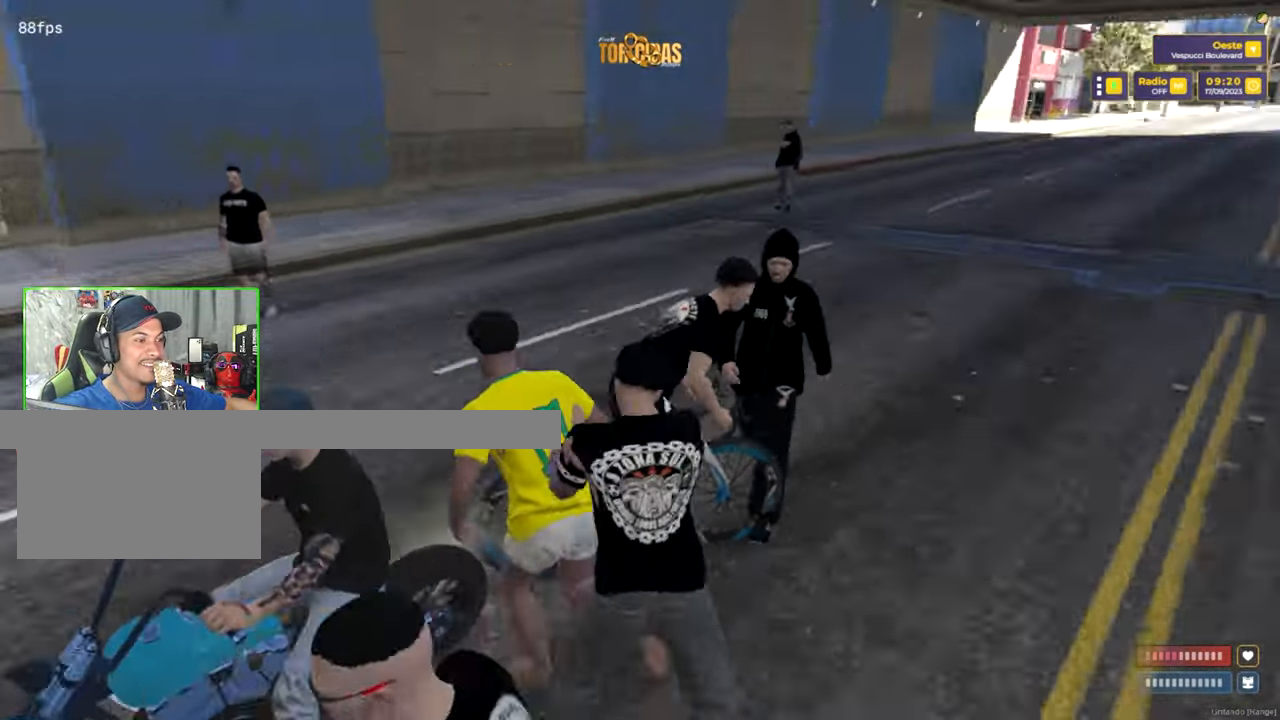
{"keys": ["d", "shift", "space", "w"], "mouse": [], "mouse_move": "down-left", "events": [[34, "space", "down"], [184, "mouse_left", "down"], [217, "space", "up"], [317, "mouse_left", "up"], [367, "mouse_left", "down"], [417, "space", "down"], [450, "mouse_left", "up"]]}
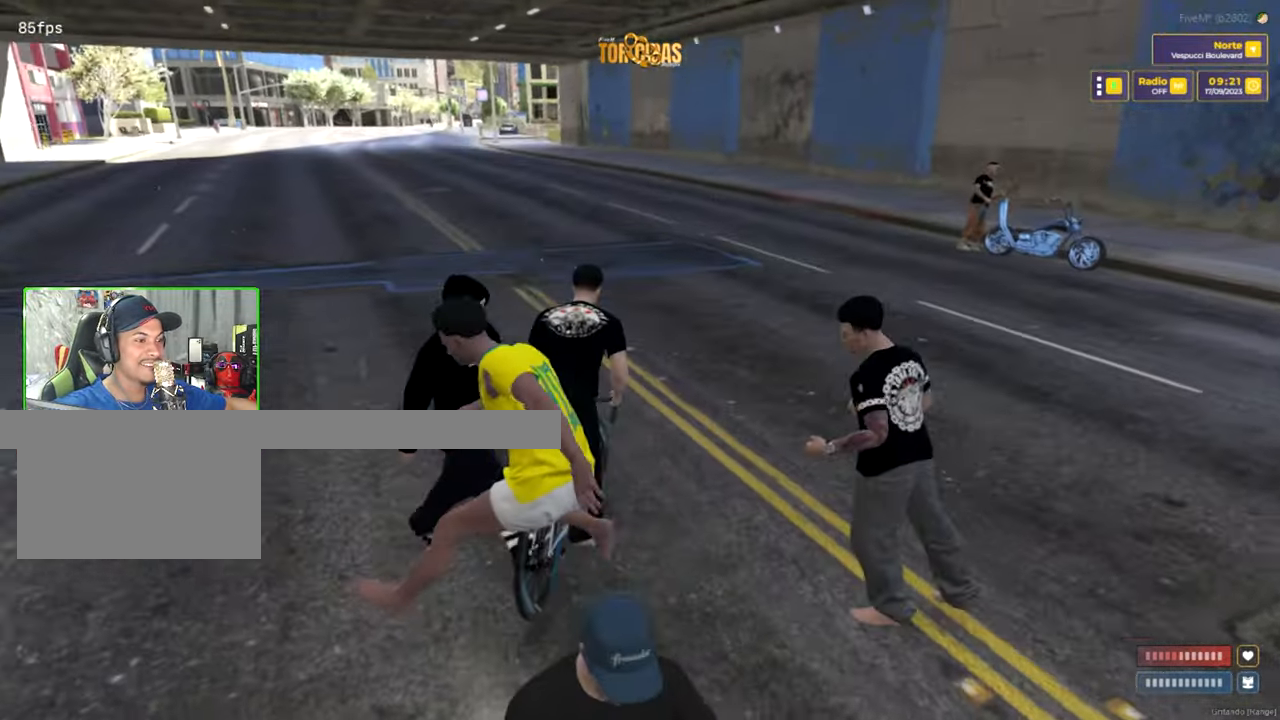
{"keys": ["shift", "w"], "mouse": [], "mouse_move": "right"}
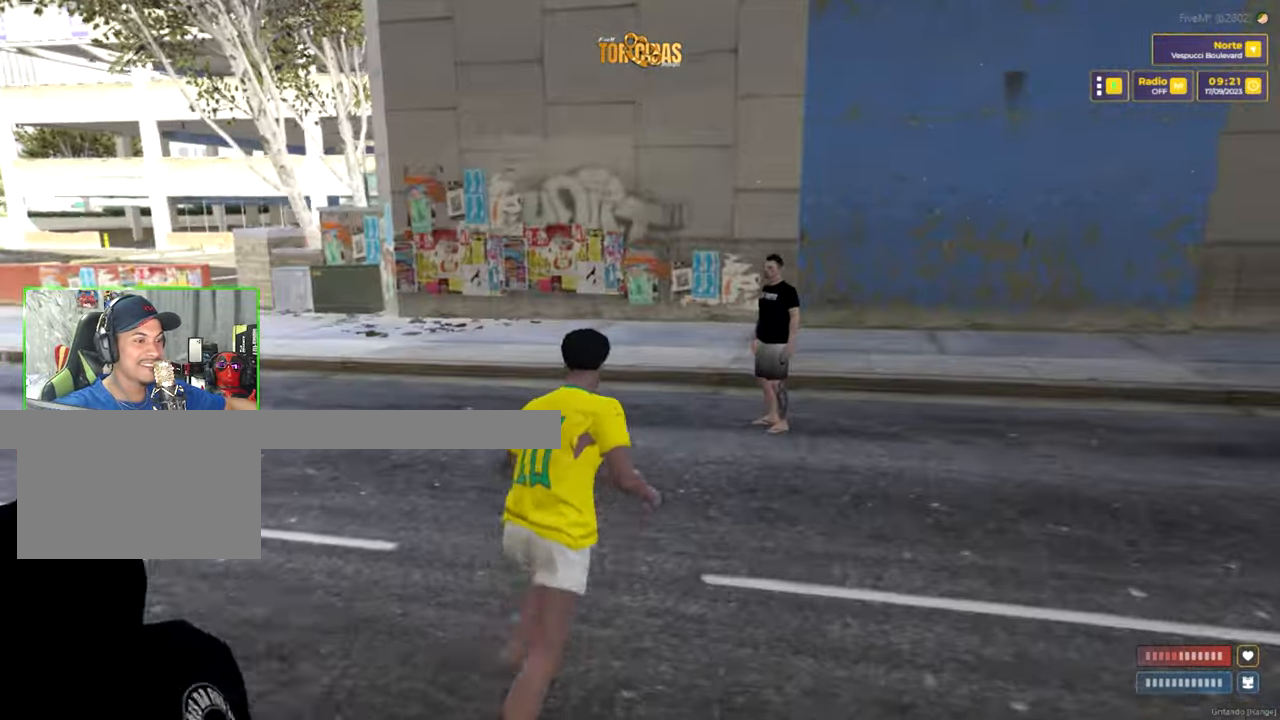
{"keys": ["shift", "w"], "mouse": [], "mouse_move": "up", "events": [[250, "a", "down"], [400, "a", "up"]]}
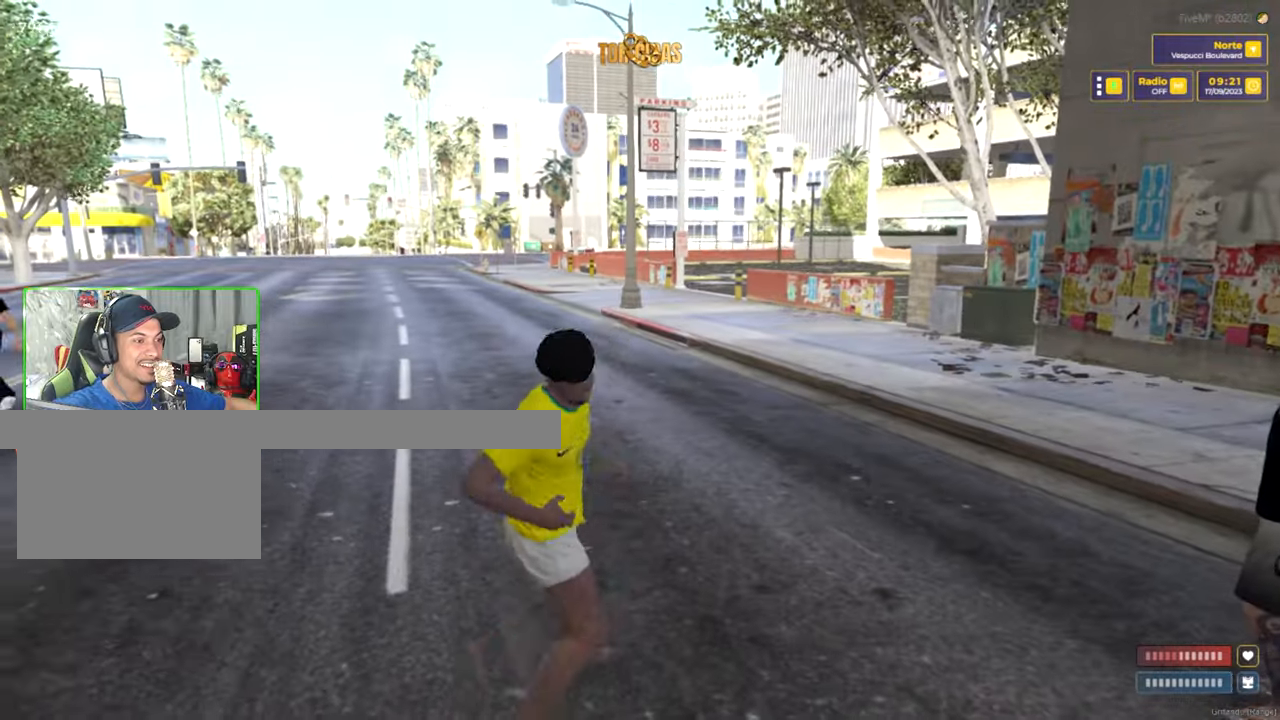
{"keys": ["shift", "w"], "mouse": [], "mouse_move": "still", "events": []}
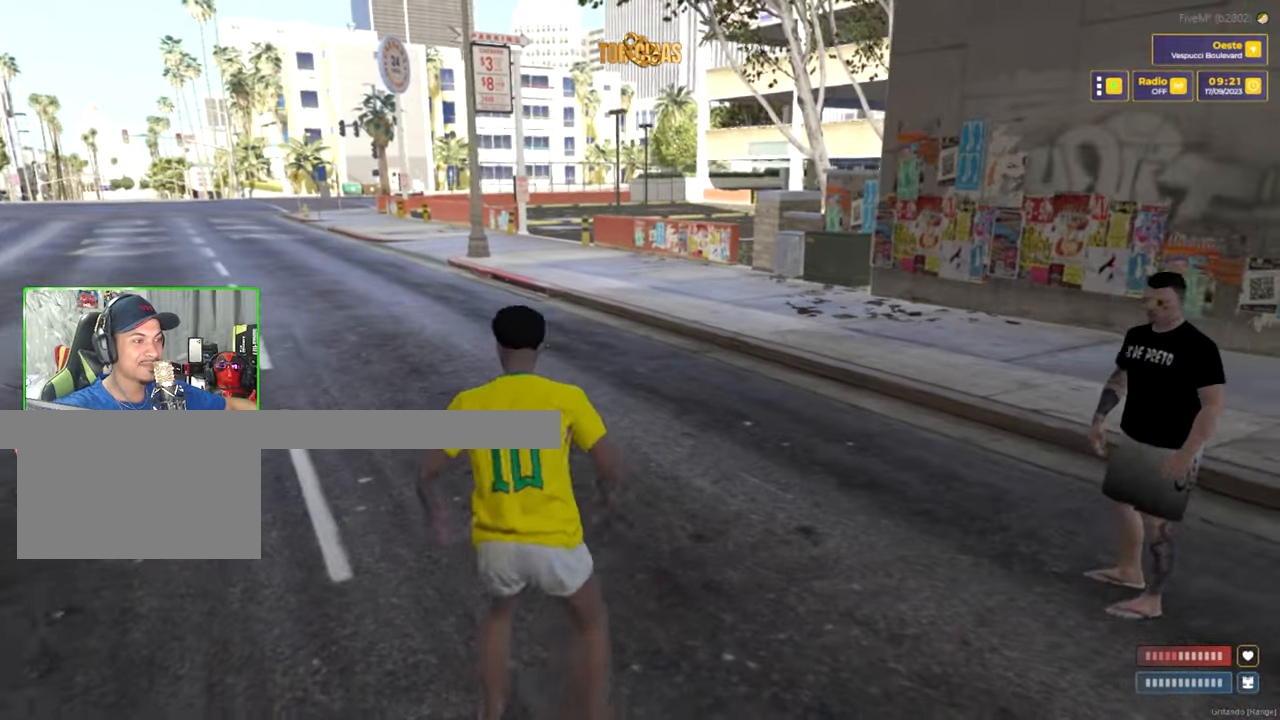
{"keys": ["shift", "space", "w"], "mouse": [], "mouse_move": "right", "events": [[466, "space", "down"]]}
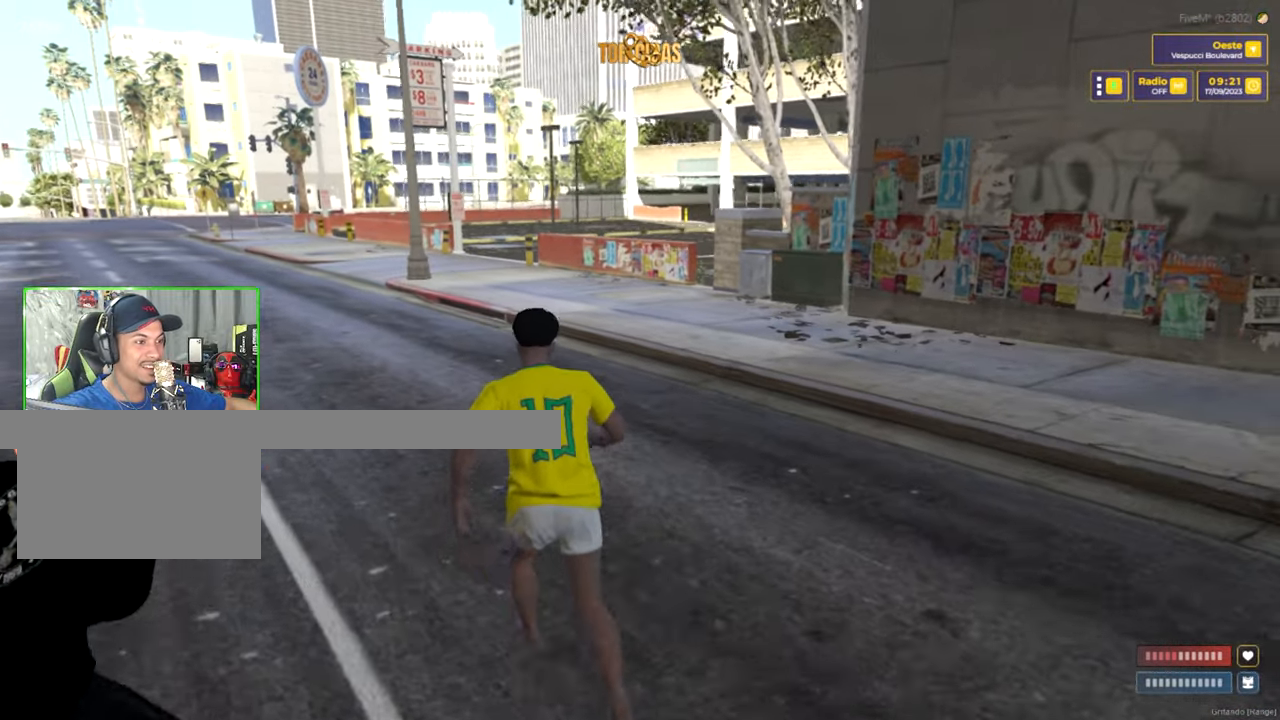
{"keys": ["shift", "w"], "mouse": [], "mouse_move": "left"}
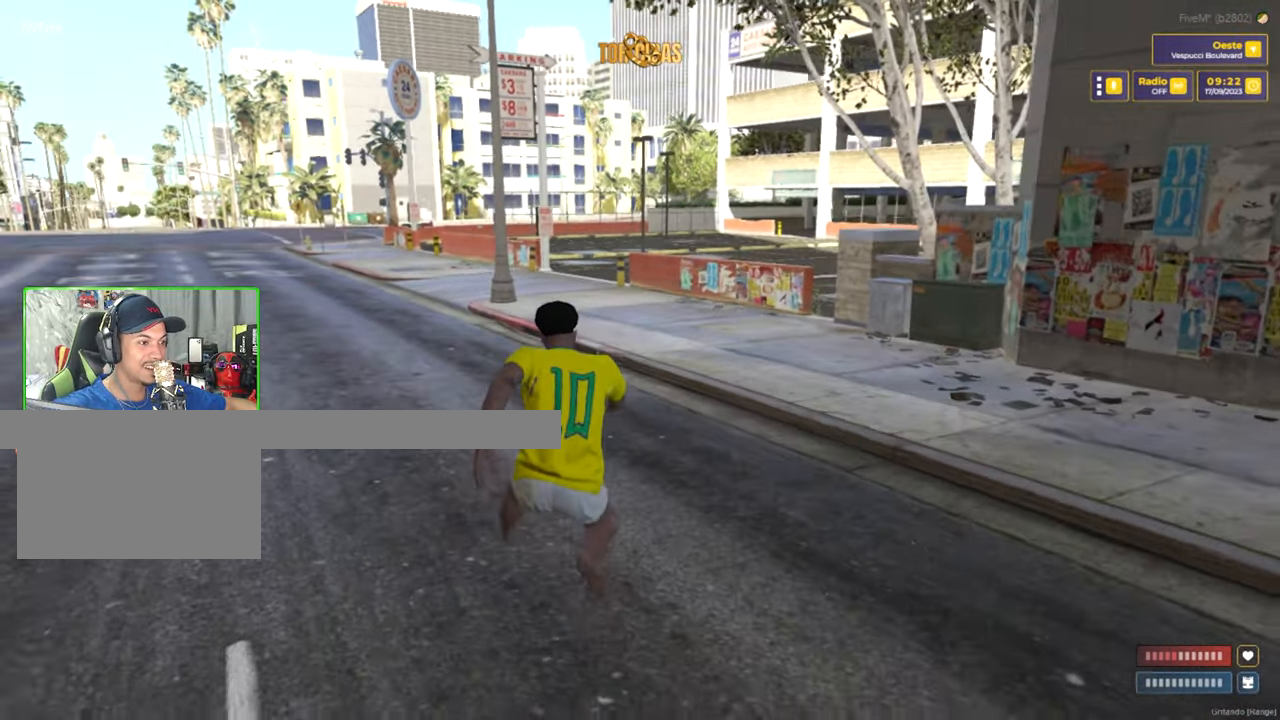
{"keys": ["shift", "w"], "mouse": [], "mouse_move": "still", "events": []}
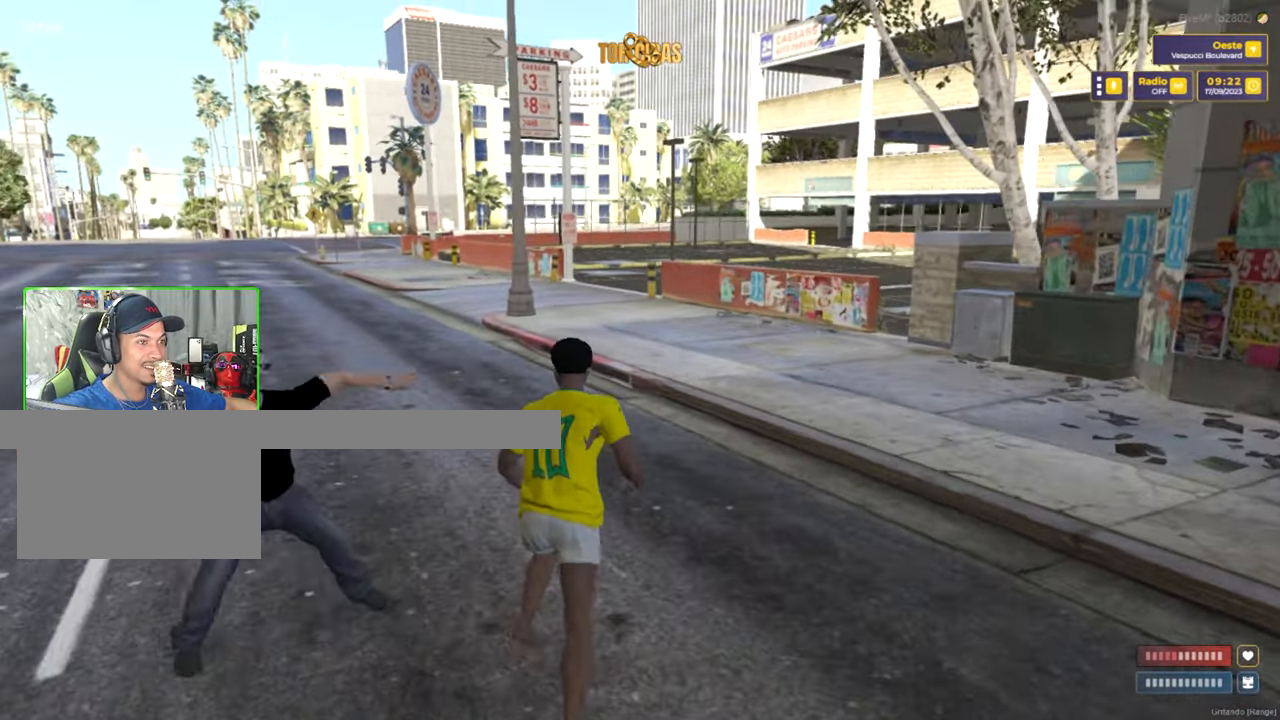
{"keys": ["a", "shift", "w"], "mouse": [], "mouse_move": "right", "events": [[200, "space", "down"], [233, "a", "down"], [283, "space", "up"]]}
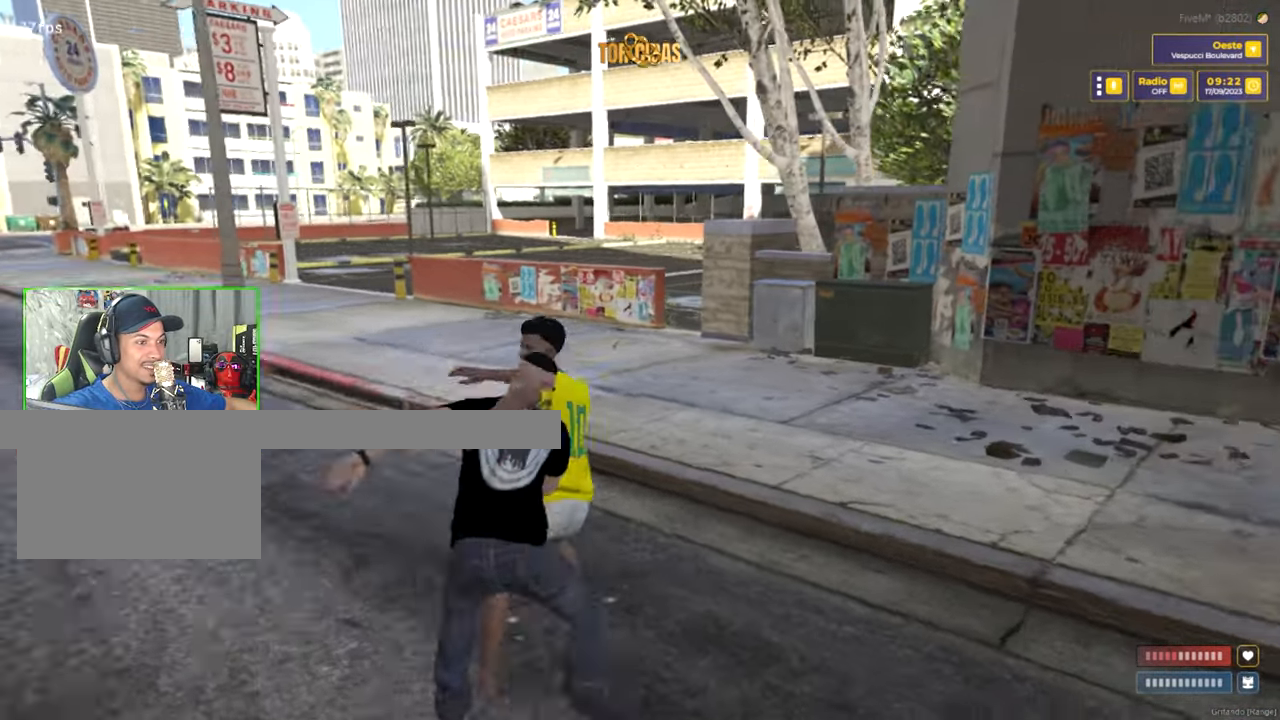
{"keys": ["shift", "w"], "mouse": [], "mouse_move": "still", "events": [[16, "a", "up"], [16, "space", "down"], [116, "space", "up"]]}
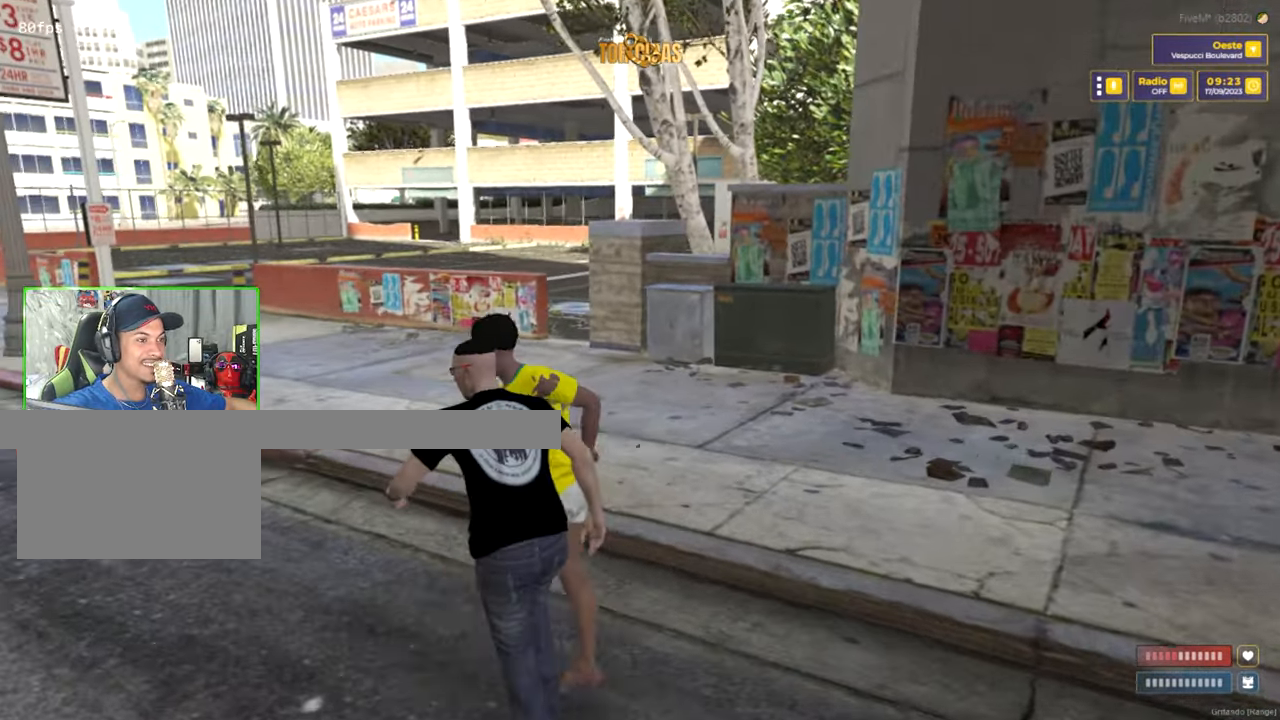
{"keys": ["shift", "w"], "mouse": [], "mouse_move": "left", "events": []}
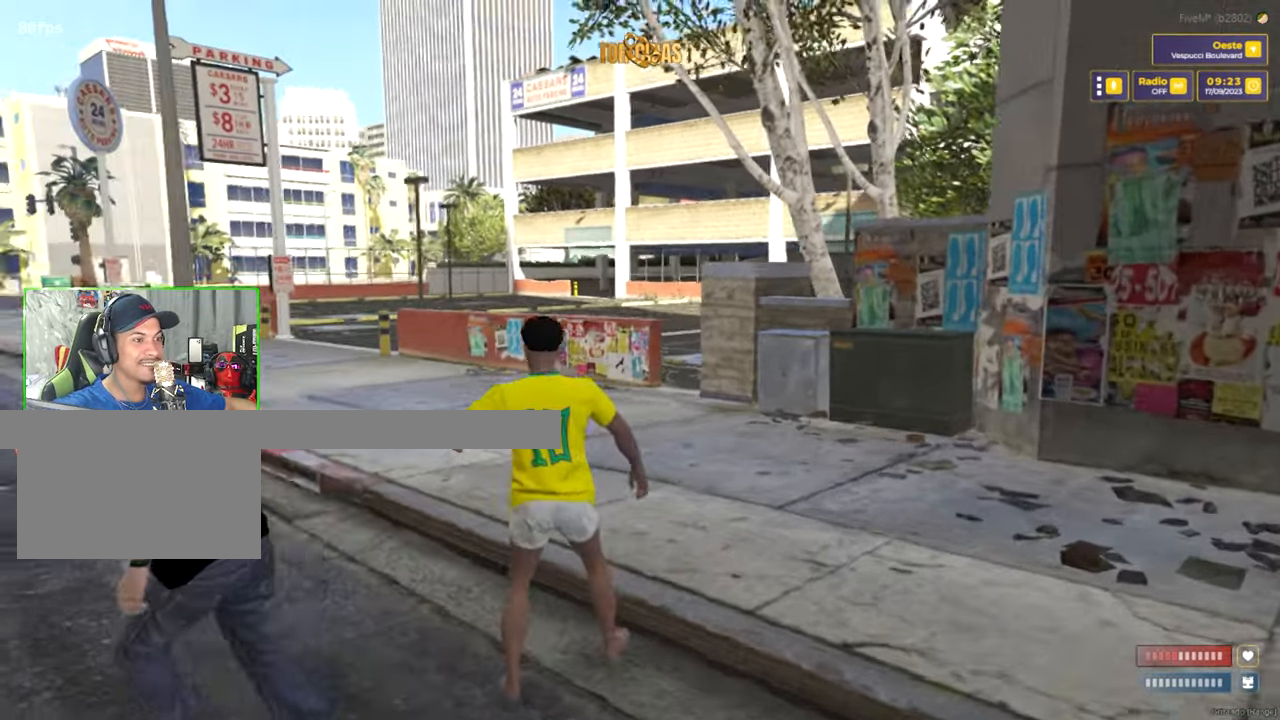
{"keys": ["shift", "w"], "mouse": [], "mouse_move": "still", "events": []}
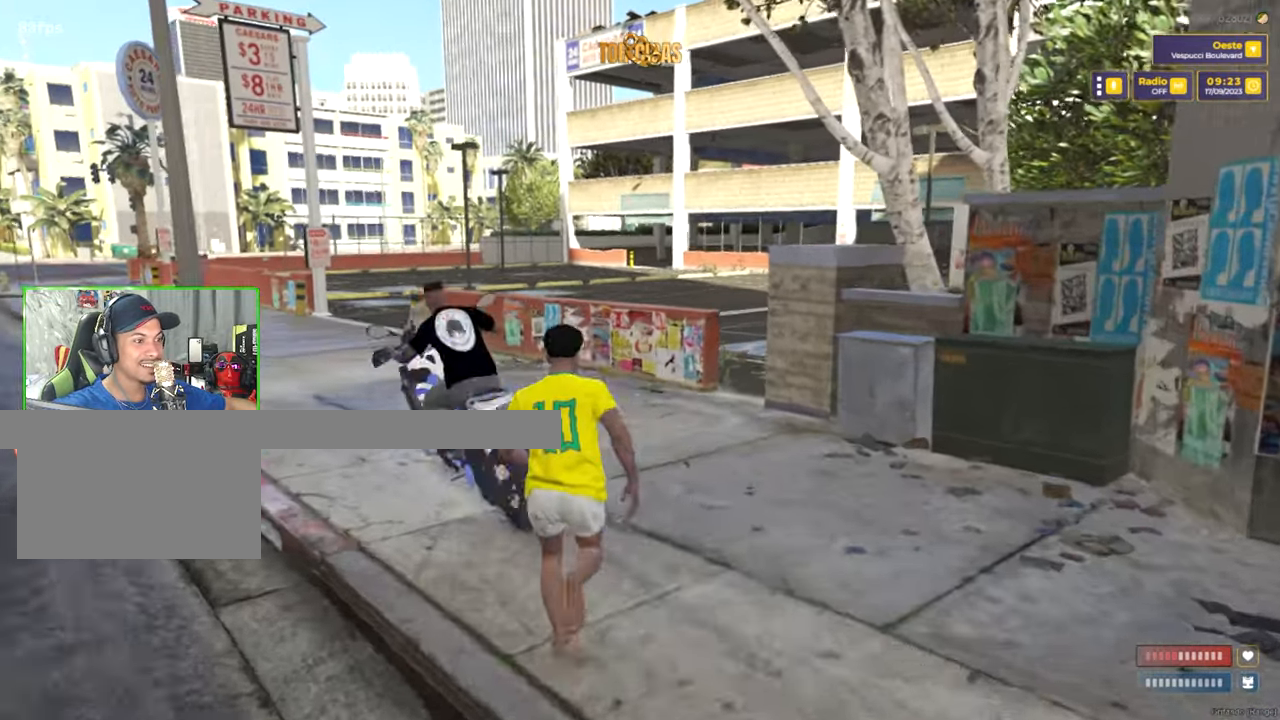
{"keys": ["shift", "w"], "mouse": [], "mouse_move": "still", "events": []}
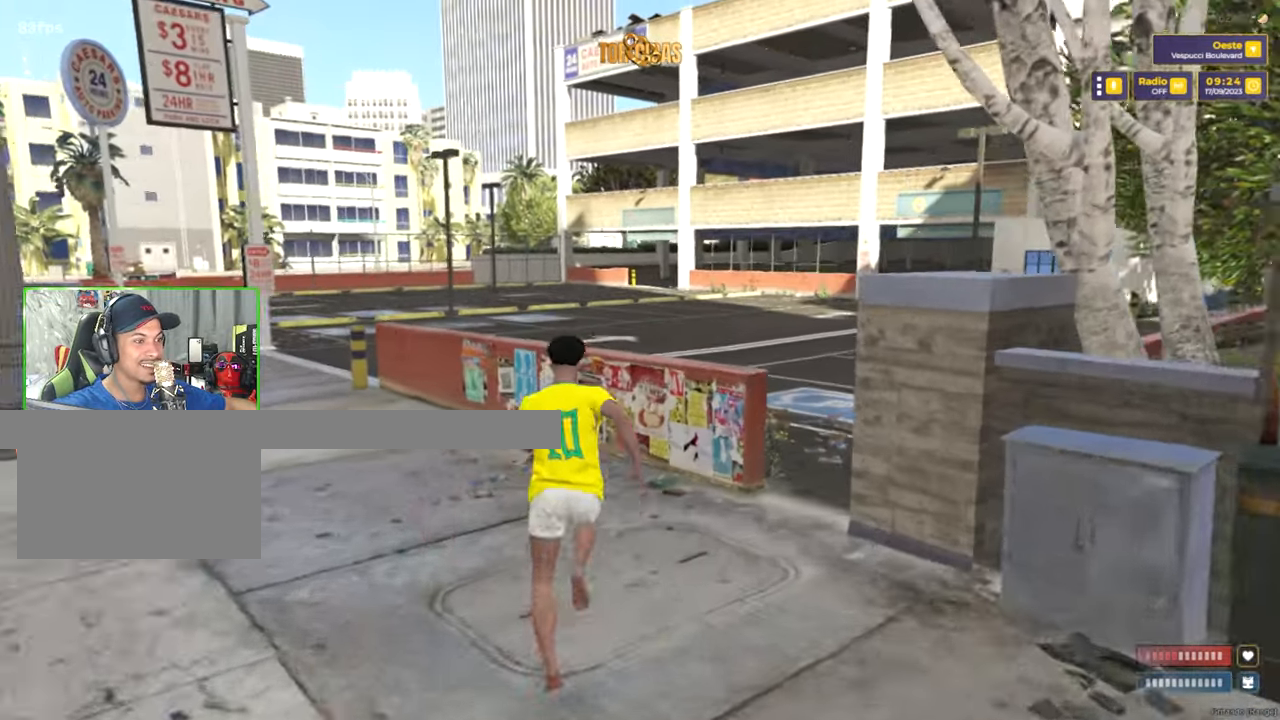
{"keys": ["shift", "w"], "mouse": [], "mouse_move": "right", "events": [[217, "space", "down"], [317, "space", "up"], [417, "space", "down"], [500, "space", "up"]]}
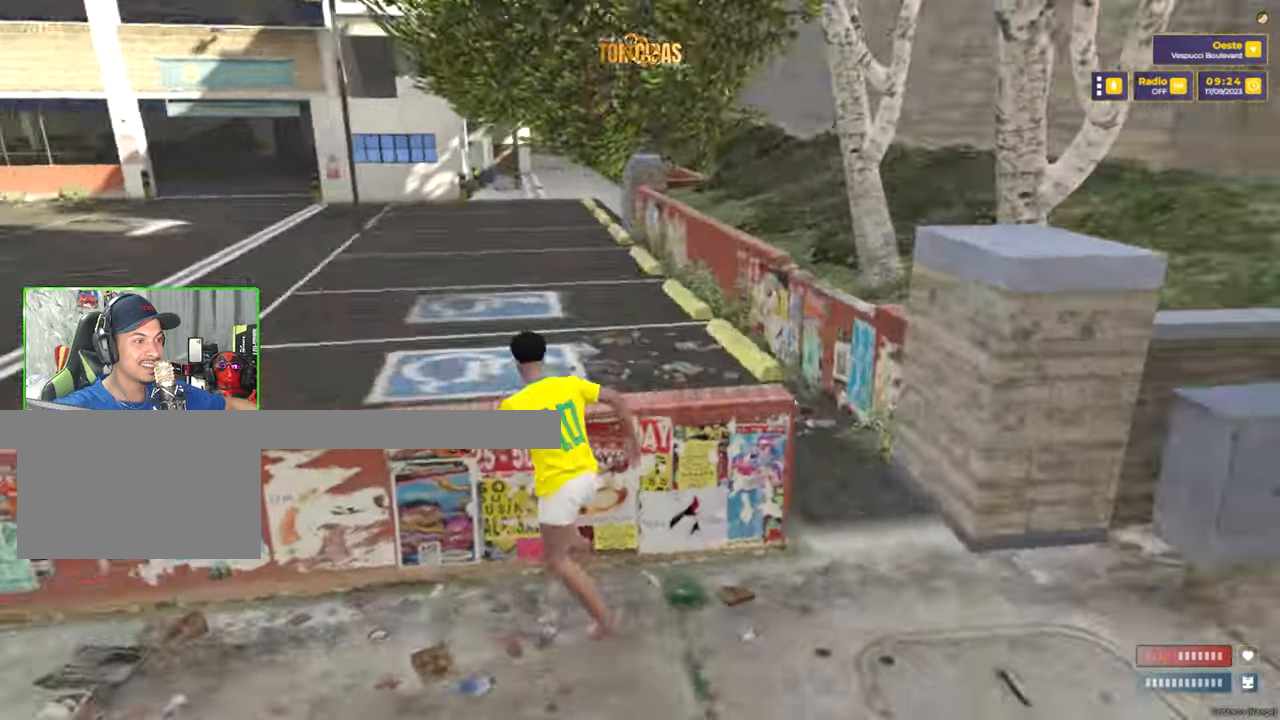
{"keys": ["shift", "w"], "mouse": [], "mouse_move": "left", "events": [[100, "space", "down"], [200, "a", "down"], [200, "space", "up"], [383, "space", "down"], [483, "a", "up"], [483, "space", "up"]]}
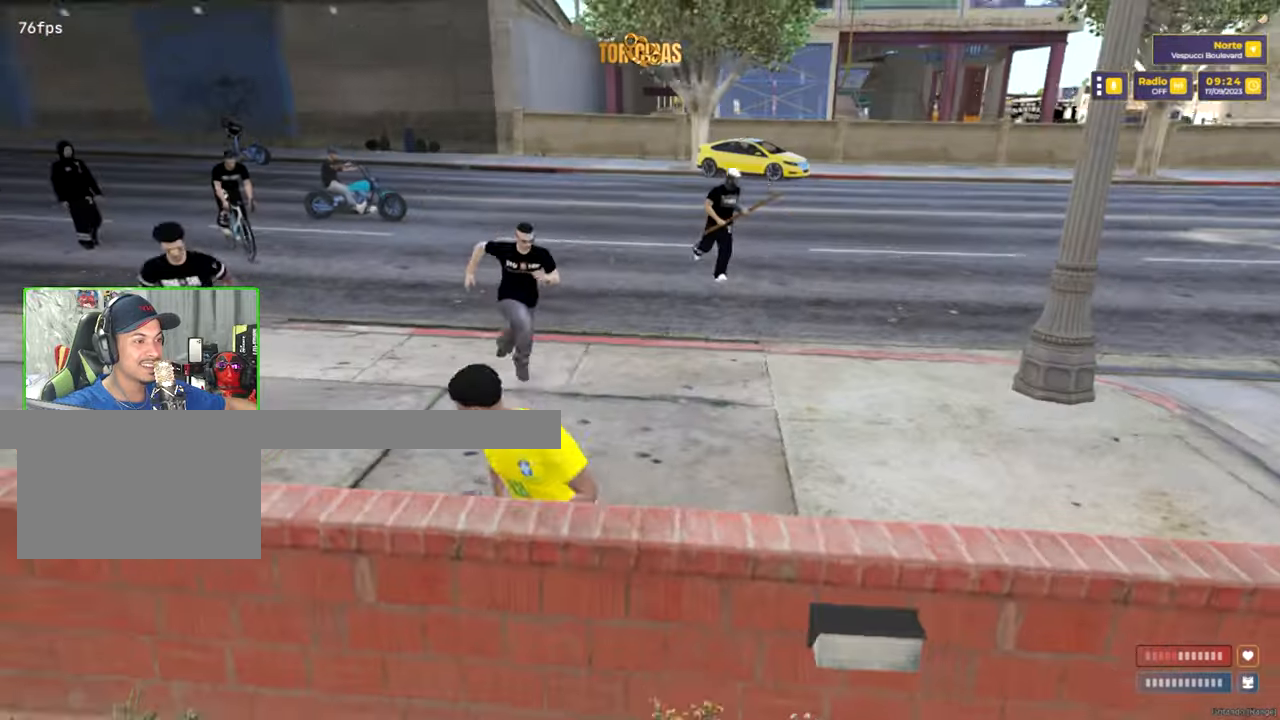
{"keys": ["shift", "w"], "mouse": [], "mouse_move": "still", "events": [[250, "d", "down"], [483, "d", "up"]]}
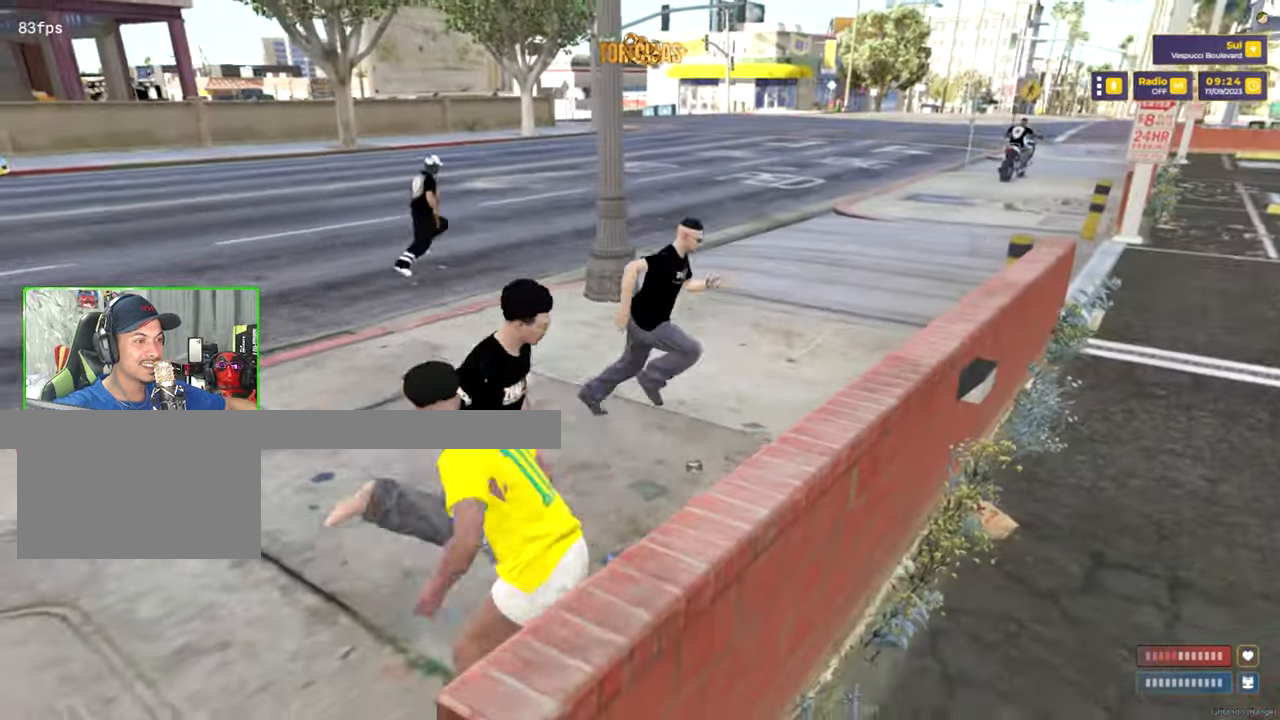
{"keys": ["shift", "w"], "mouse": [], "mouse_move": "up-left", "events": []}
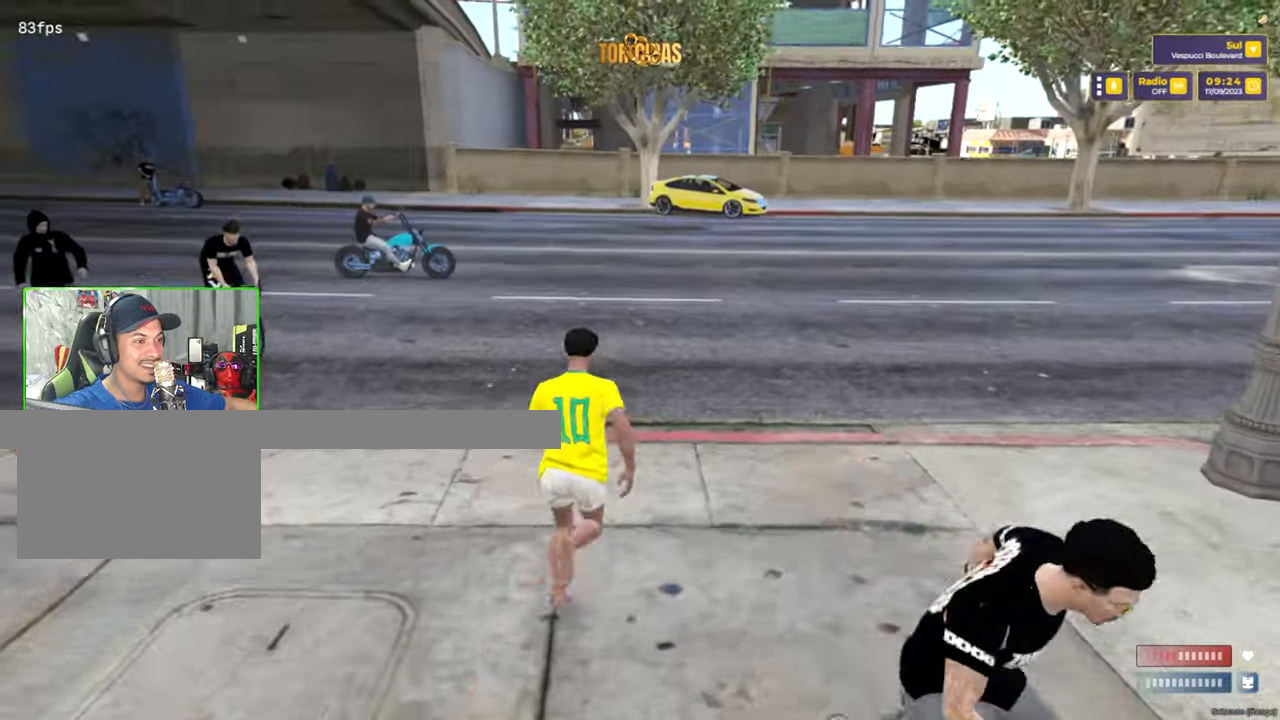
{"keys": ["shift", "w"], "mouse": [], "mouse_move": "left", "events": []}
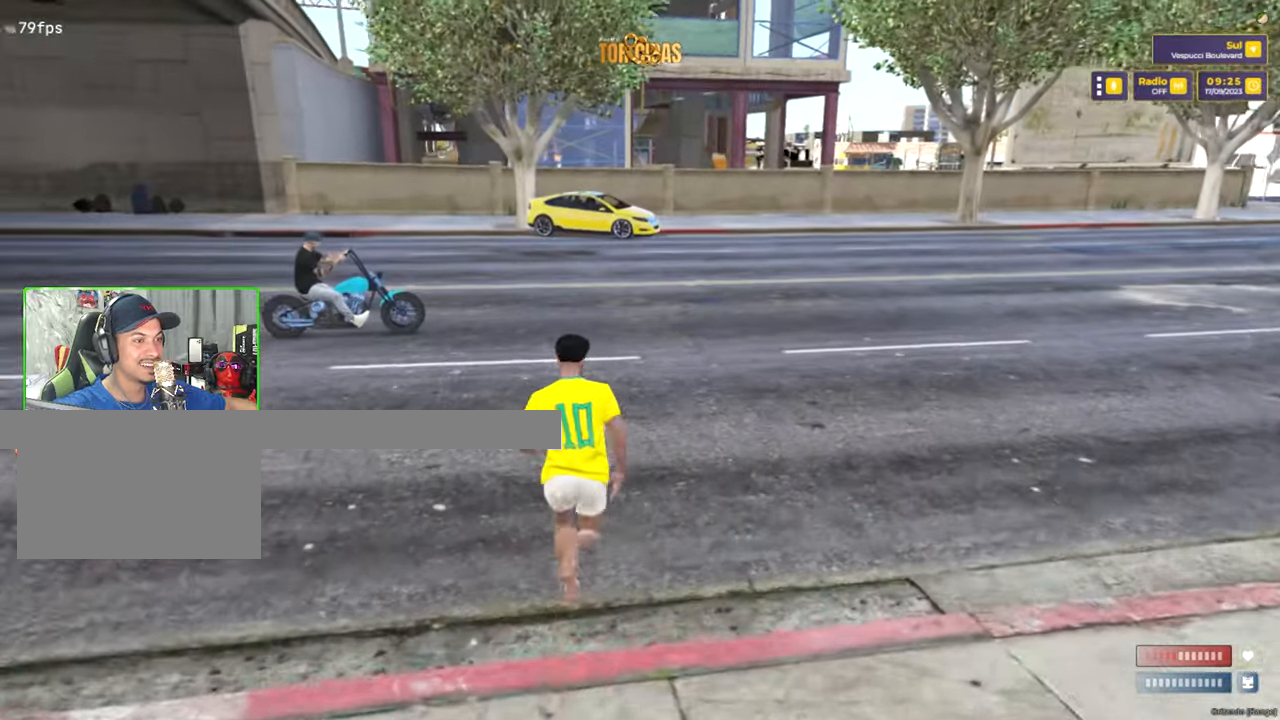
{"keys": ["shift", "w"], "mouse": [], "mouse_move": "left", "events": [[167, "a", "down"], [450, "a", "up"]]}